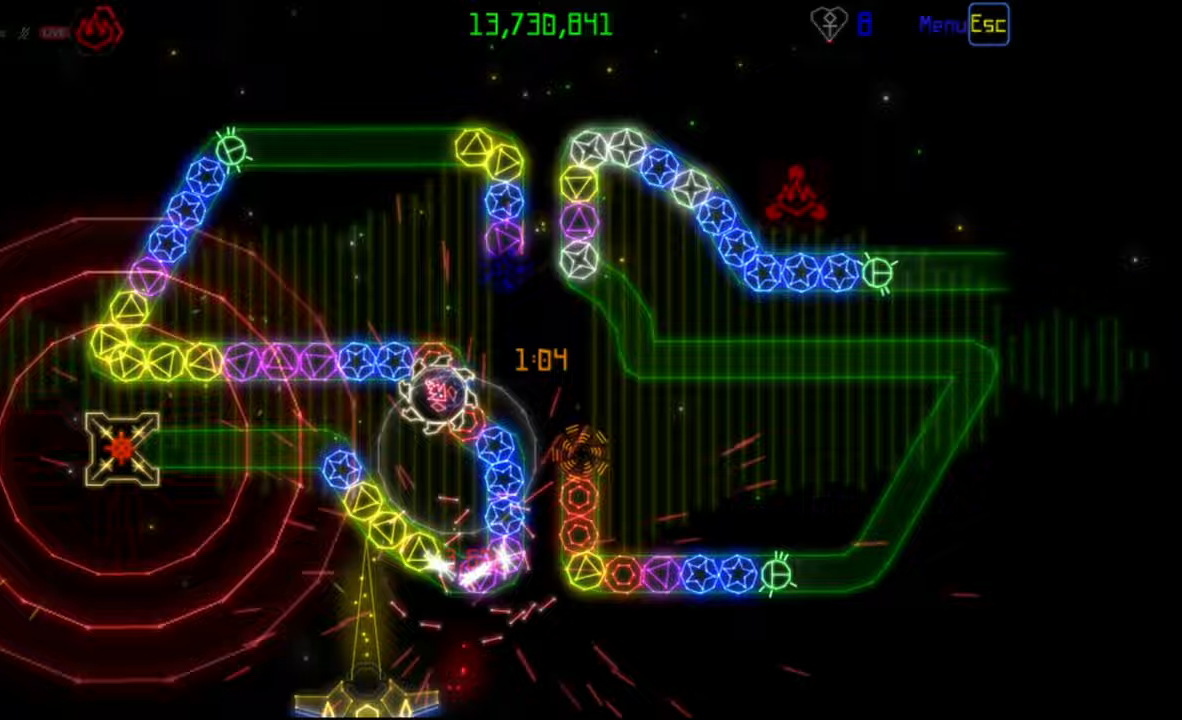
Gameplay with keyboard and mouse; each line is a JSON object with the keys and mouse buttons held at the frame after it. "events" lists presses ("down") and releases ("up") of "mouse_left", "mouse_wheel", "mouse_right", "mouse_mb4" and "mouse_mb5" between this image and that frame as [ms after this image, input, new state], when the widget could be followed in between. "mouse_left", "mouse_wheel", "mouse_right", "mouse_mb4", "mouse_mb5" = the "left", "wheel", "right", "mb4", "mb5" buttons of the "mouse" list. No other keys are recorded. "wheel" means that the mouse wheel is clicked or scrolled. Mouse movement is not recorded.
{"keys": [], "mouse": [], "events": [[17, "mouse_left", "up"], [367, "mouse_left", "down"], [450, "mouse_left", "up"]]}
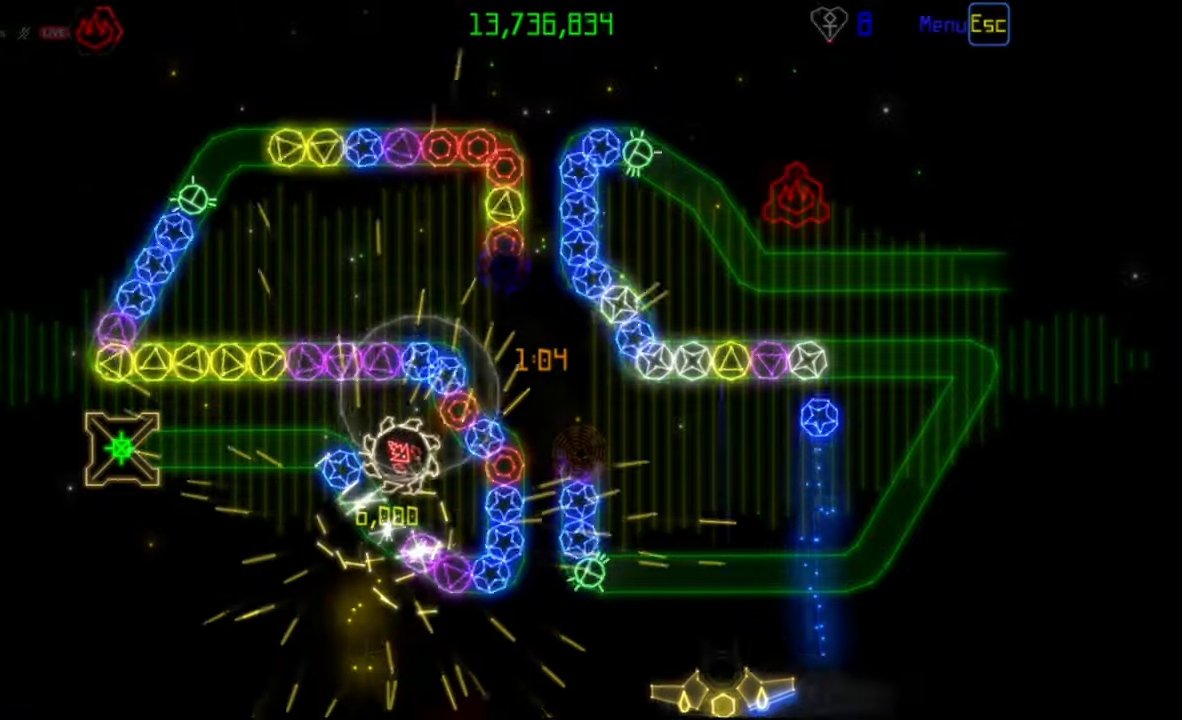
{"keys": [], "mouse": [], "events": []}
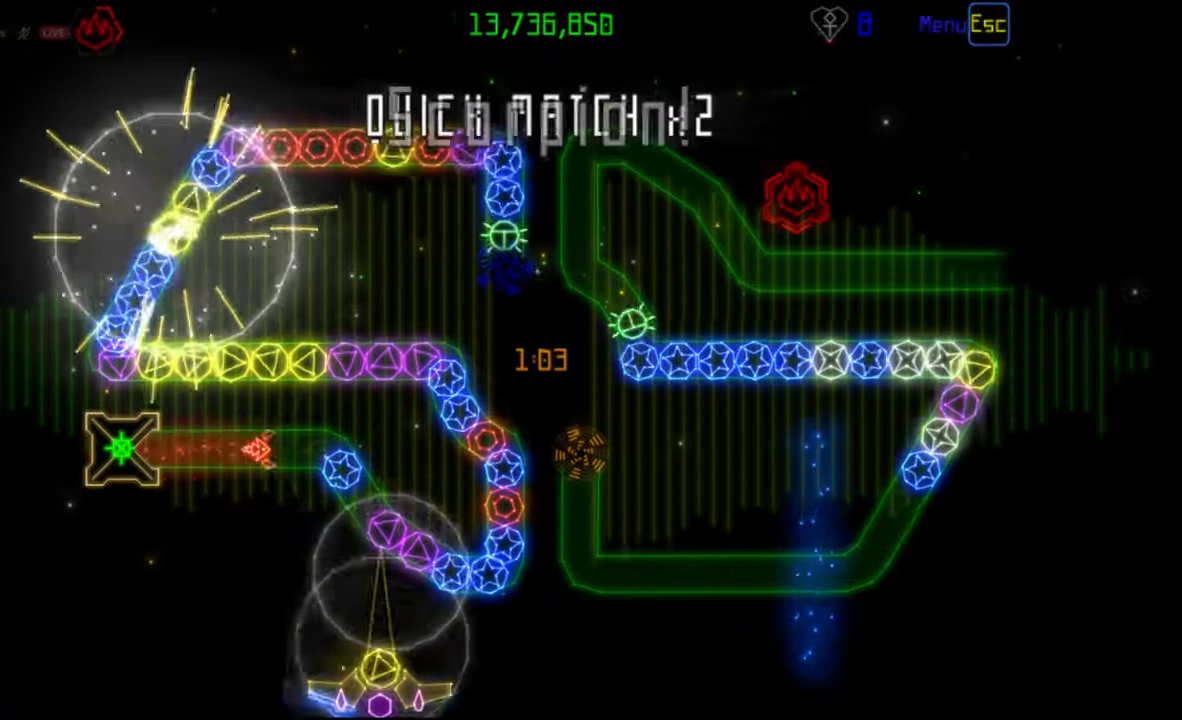
{"keys": [], "mouse": [], "events": []}
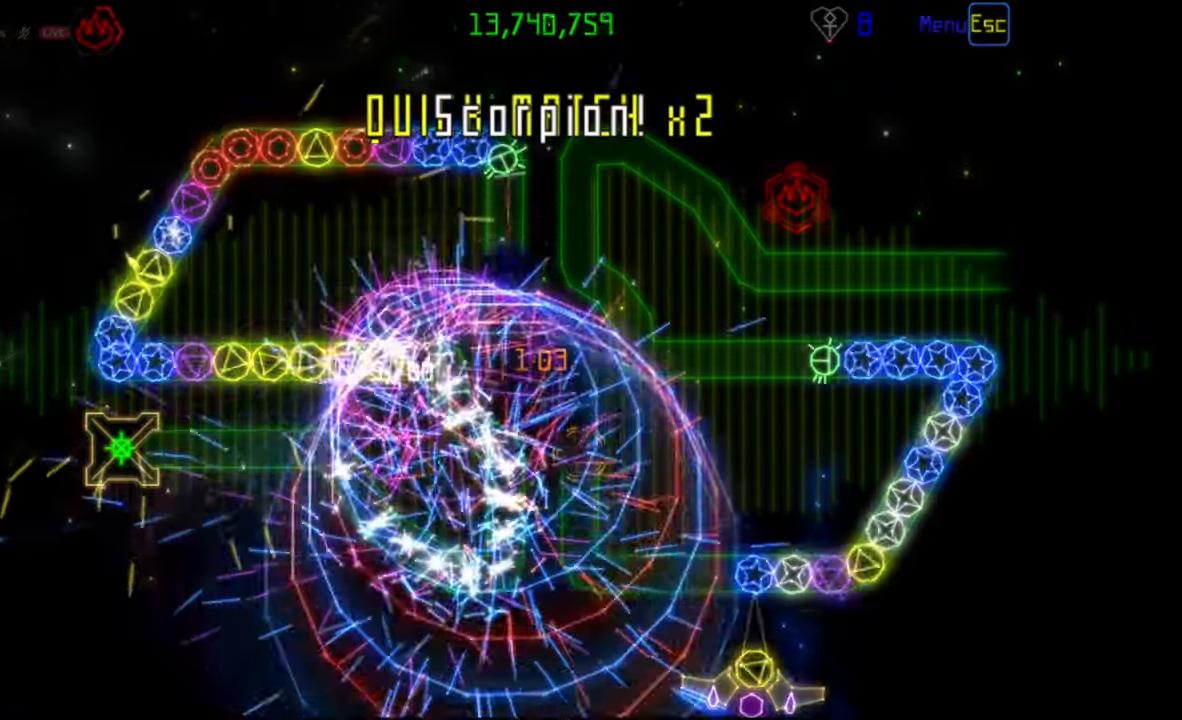
{"keys": [], "mouse": [], "events": [[333, "mouse_right", "down"], [417, "mouse_right", "up"]]}
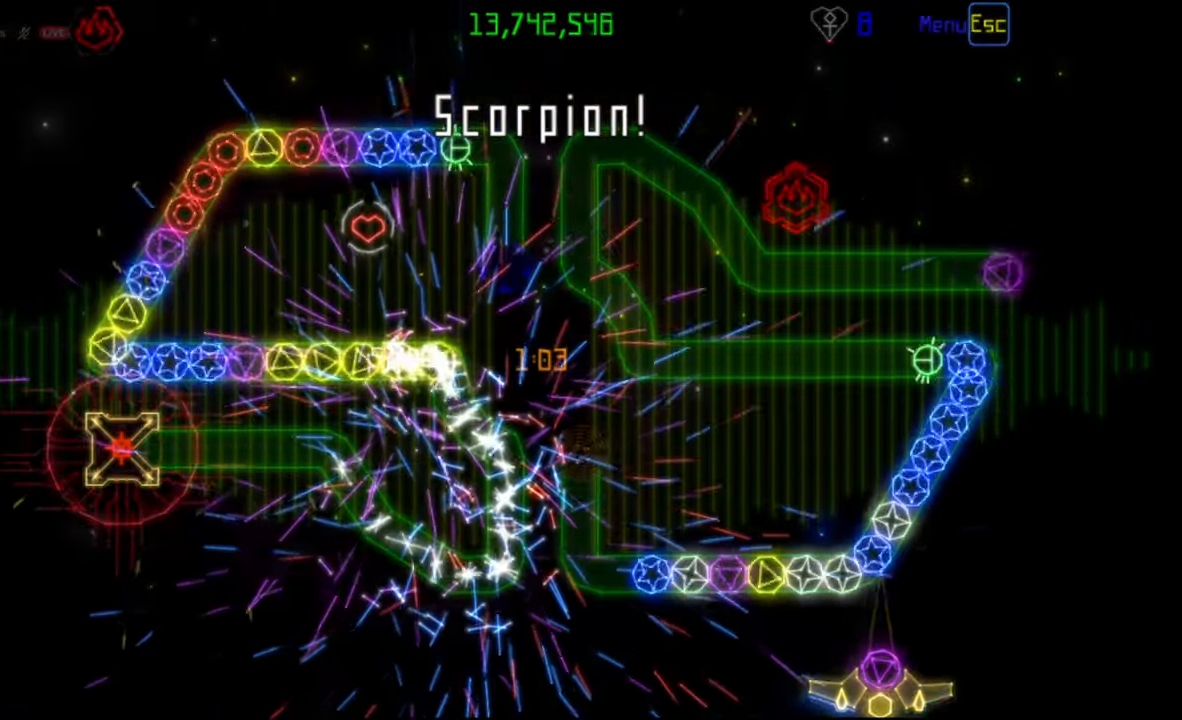
{"keys": [], "mouse": [], "events": []}
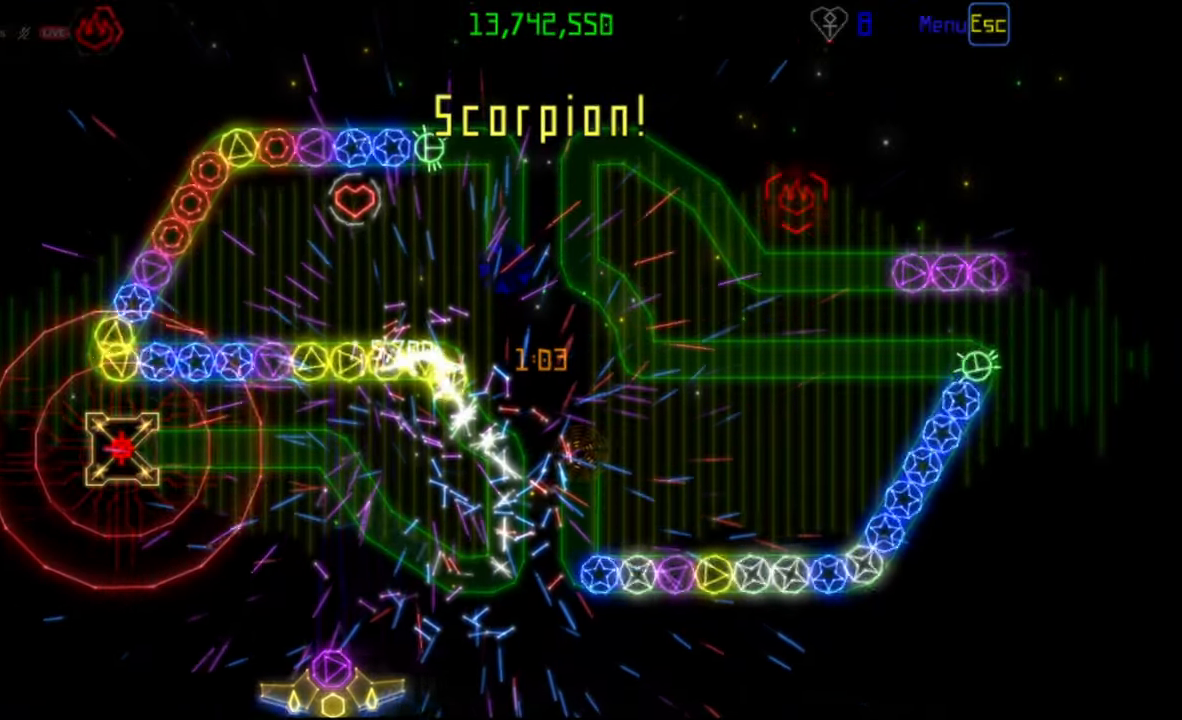
{"keys": [], "mouse": [], "events": [[67, "mouse_right", "down"], [167, "mouse_right", "up"], [233, "mouse_left", "down"], [300, "mouse_left", "up"]]}
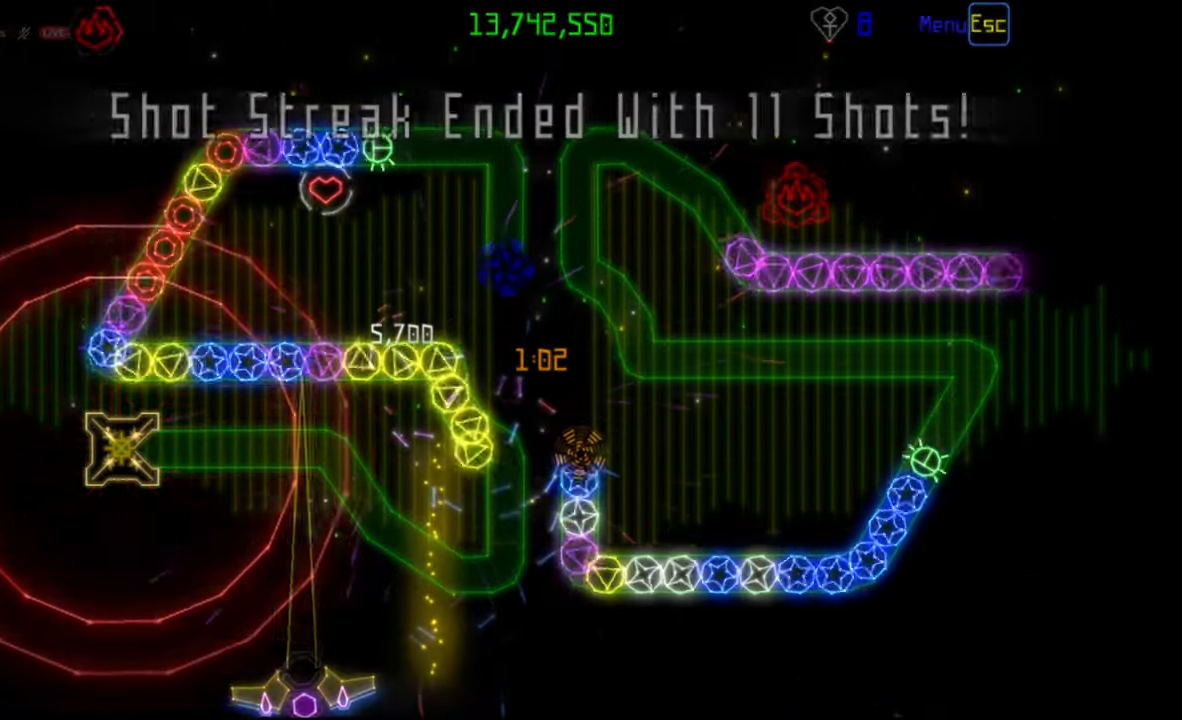
{"keys": [], "mouse": ["left"], "events": [[500, "mouse_left", "down"]]}
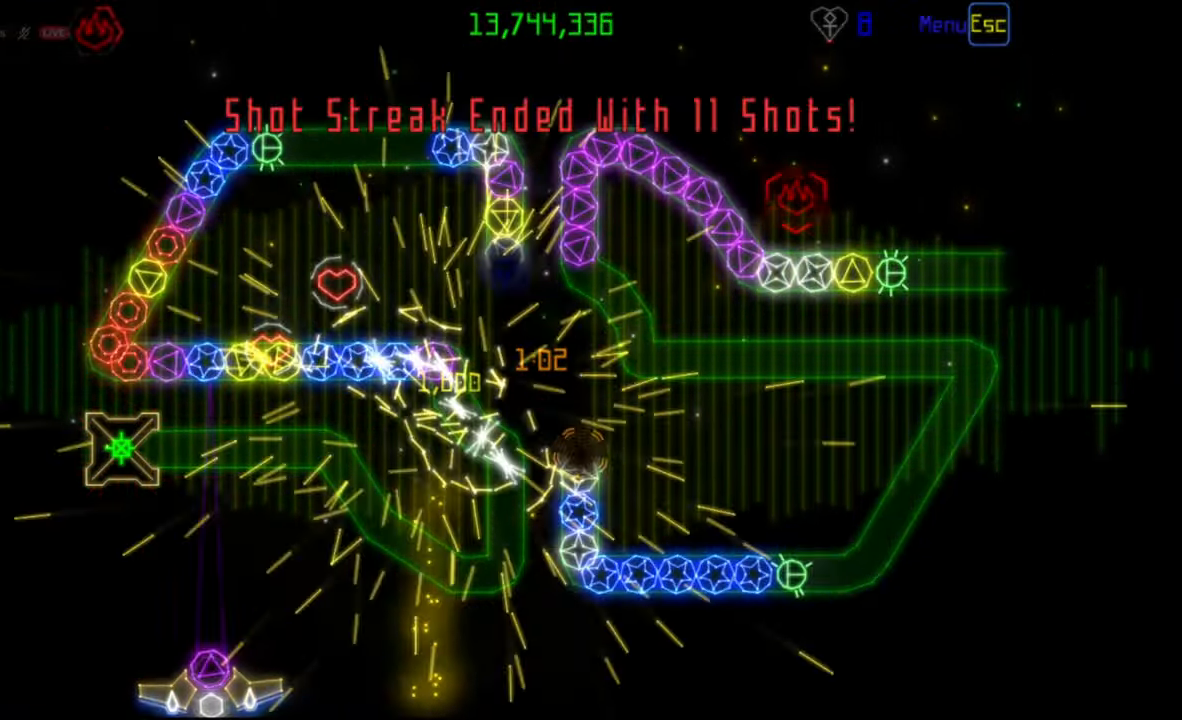
{"keys": [], "mouse": [], "events": [[83, "mouse_left", "up"]]}
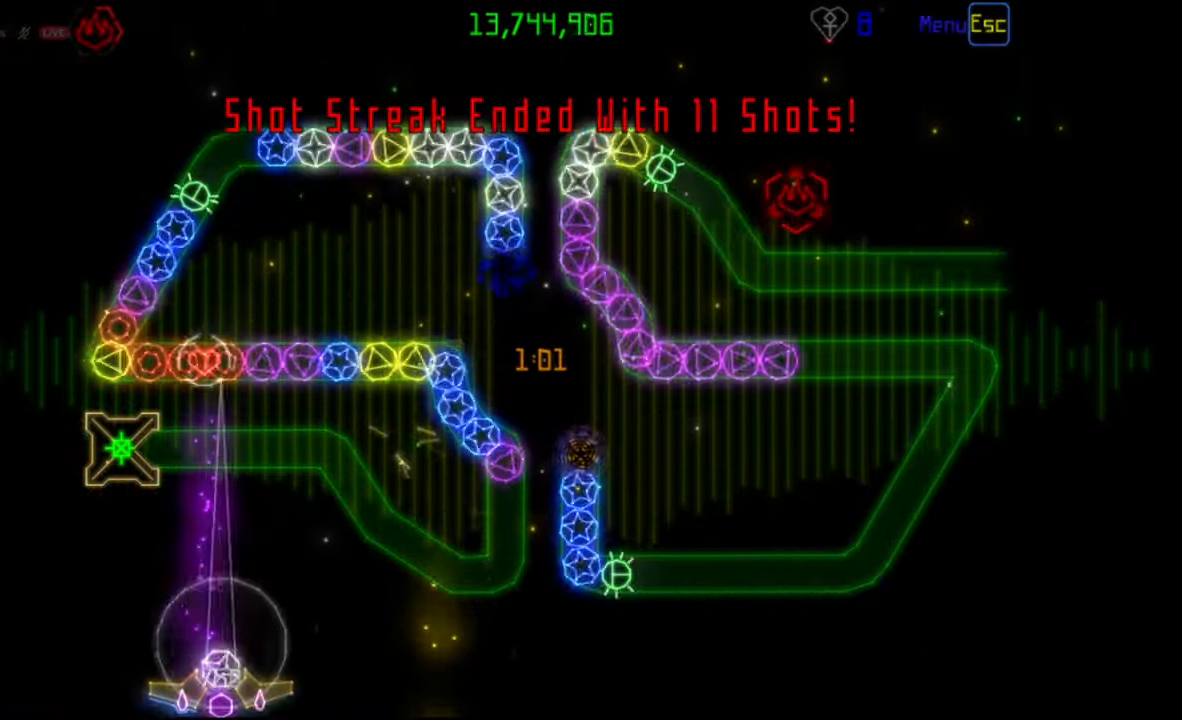
{"keys": [], "mouse": [], "events": []}
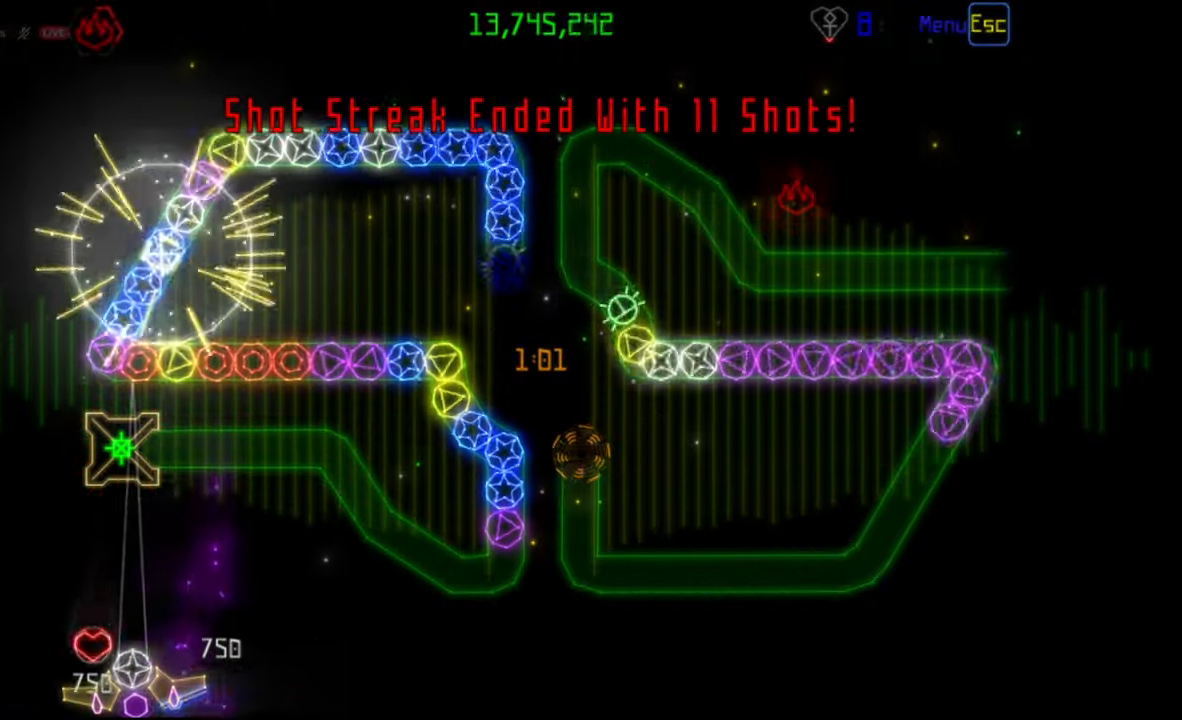
{"keys": [], "mouse": [], "events": [[250, "mouse_right", "down"], [333, "mouse_right", "up"]]}
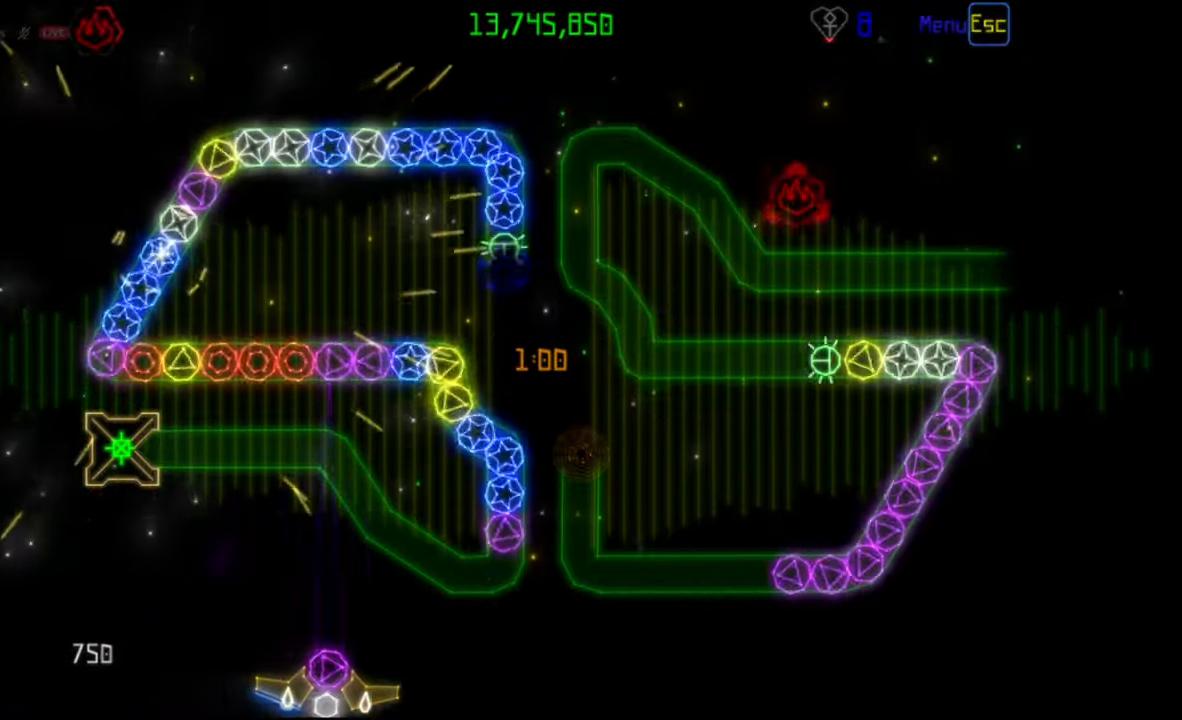
{"keys": [], "mouse": [], "events": [[117, "mouse_left", "down"], [183, "mouse_left", "up"]]}
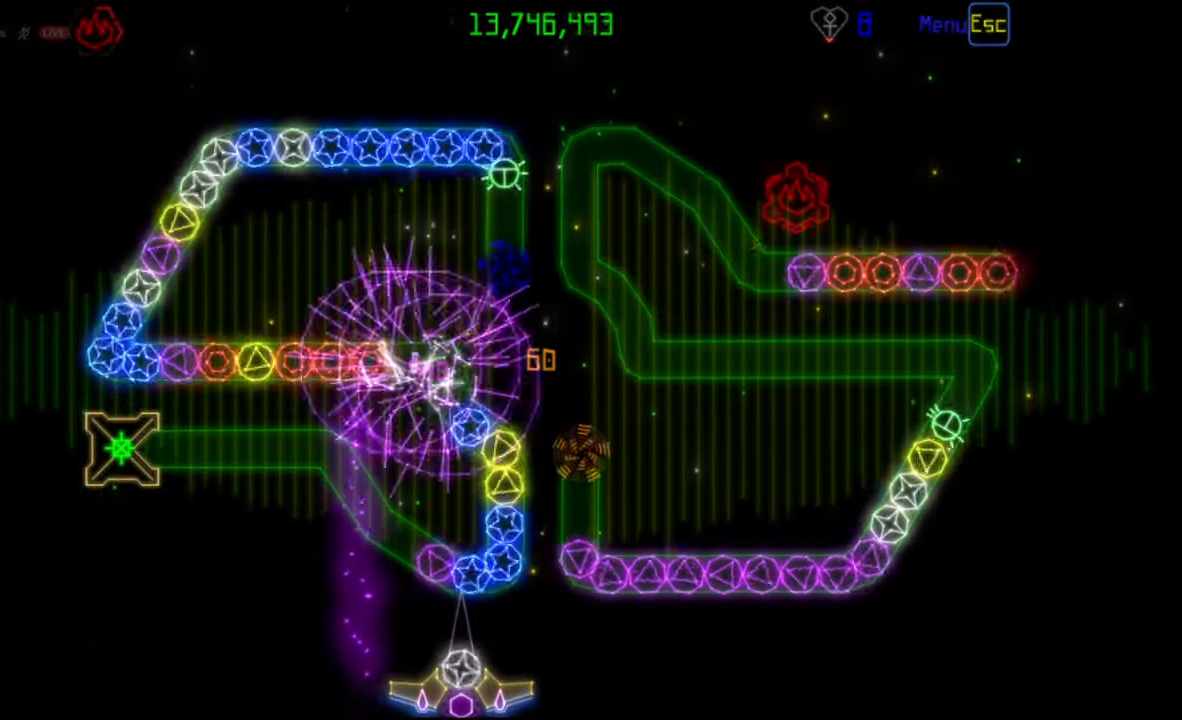
{"keys": [], "mouse": [], "events": [[133, "mouse_right", "down"], [233, "mouse_right", "up"], [350, "mouse_left", "down"], [433, "mouse_left", "up"]]}
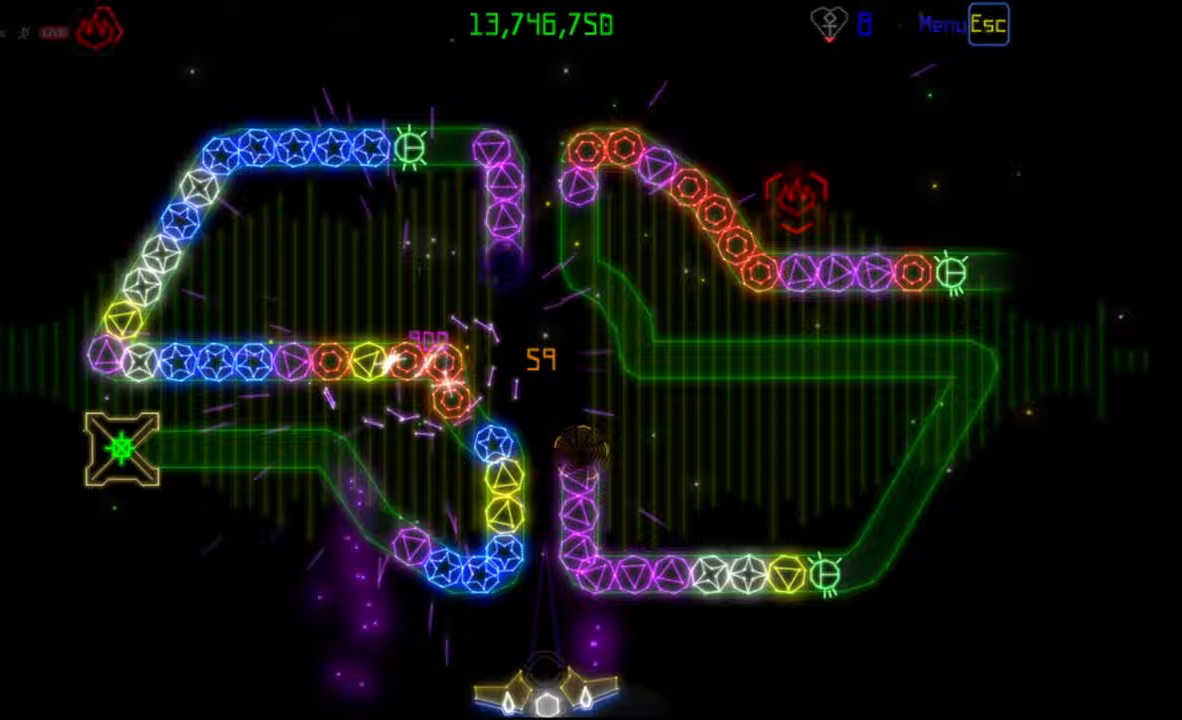
{"keys": [], "mouse": [], "events": [[150, "mouse_left", "down"], [267, "mouse_left", "up"]]}
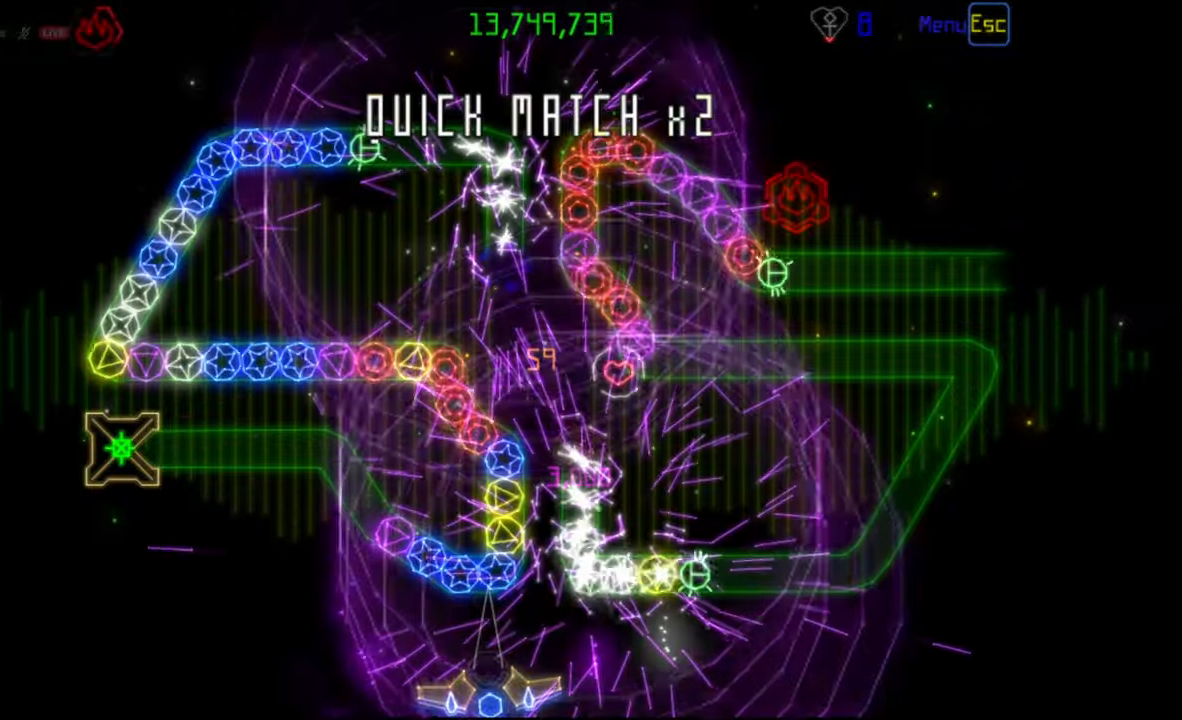
{"keys": [], "mouse": [], "events": [[133, "mouse_left", "down"], [250, "mouse_left", "up"], [367, "mouse_left", "down"], [467, "mouse_left", "up"]]}
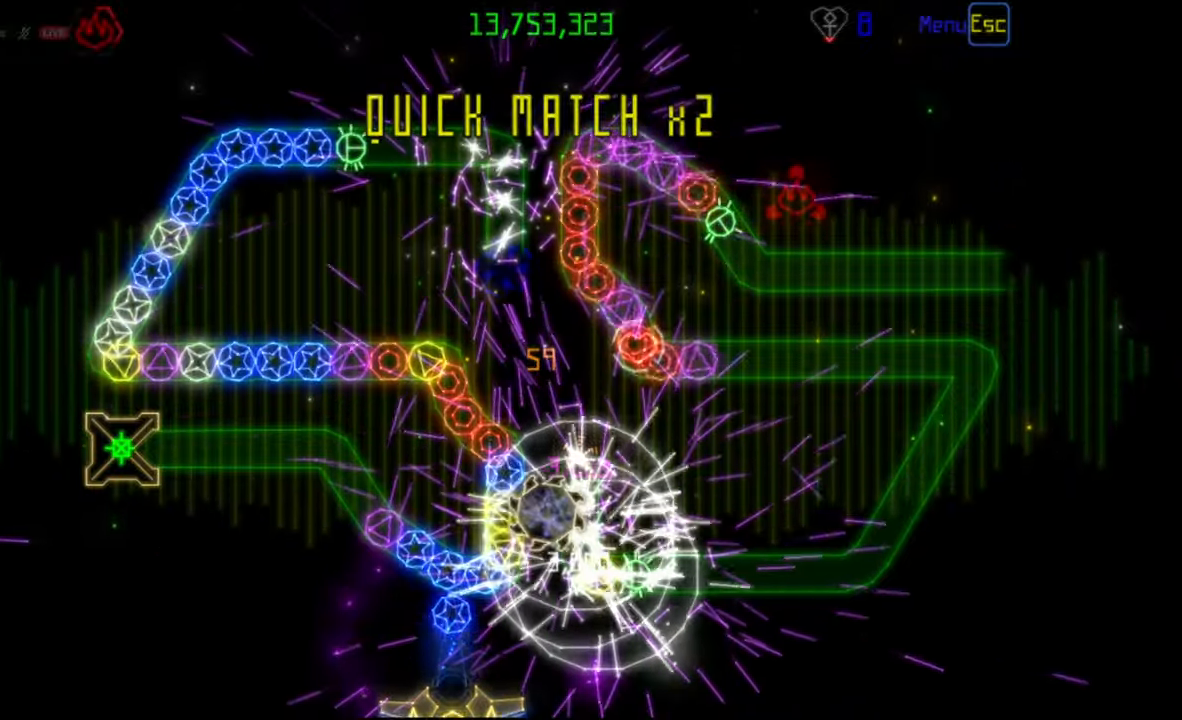
{"keys": [], "mouse": [], "events": []}
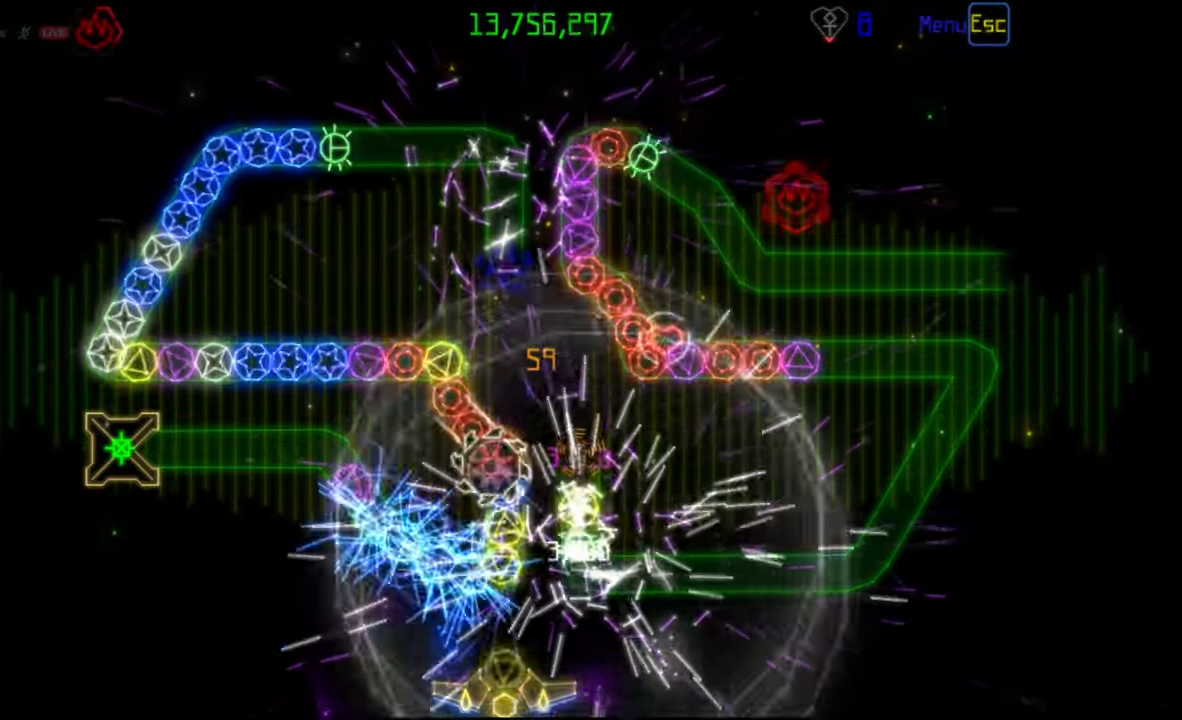
{"keys": [], "mouse": [], "events": [[117, "mouse_left", "down"], [217, "mouse_left", "up"]]}
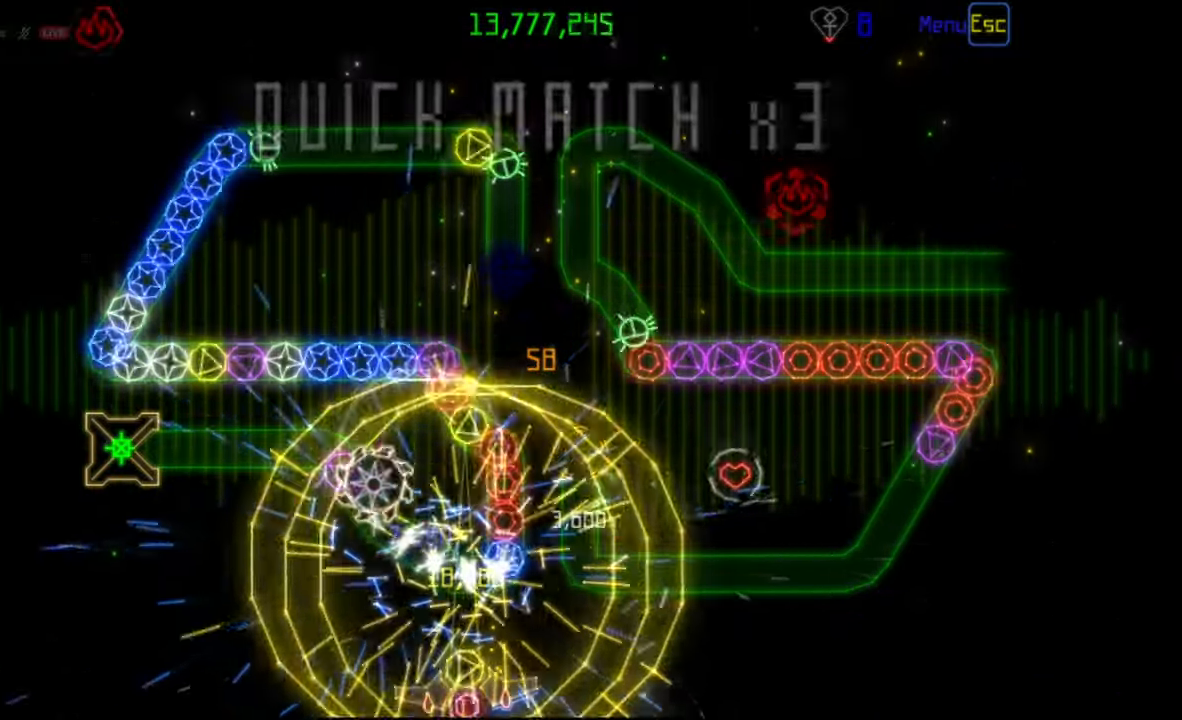
{"keys": [], "mouse": [], "events": []}
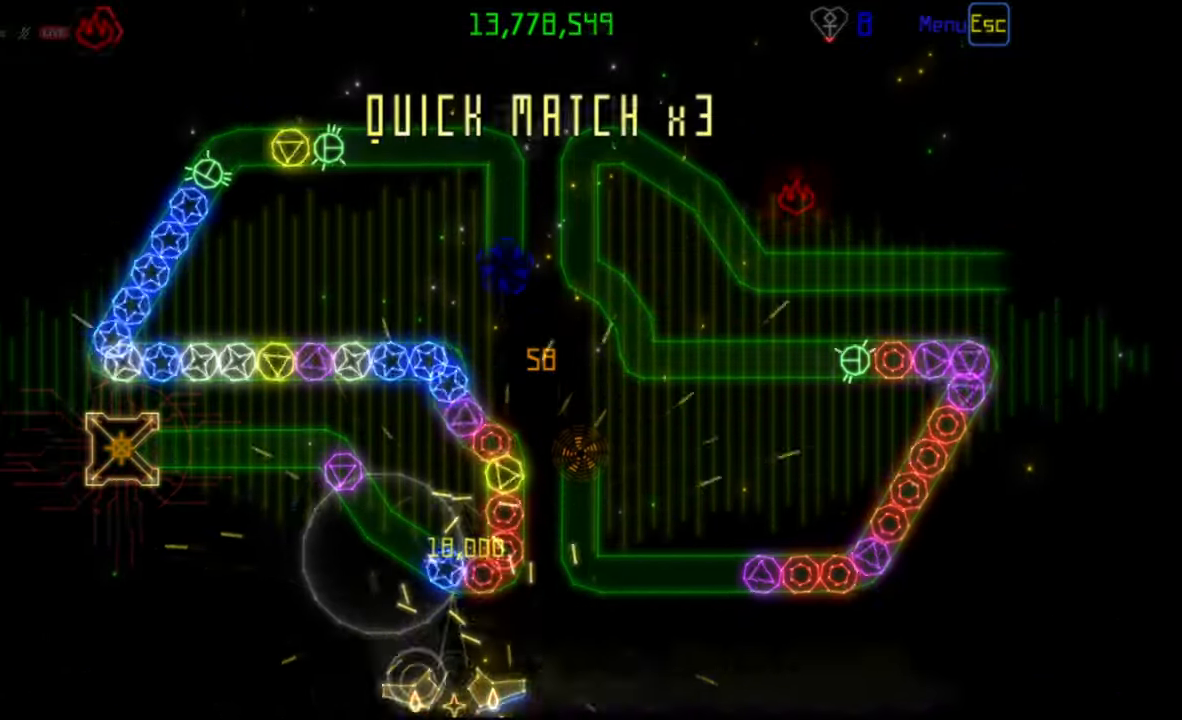
{"keys": [], "mouse": [], "events": []}
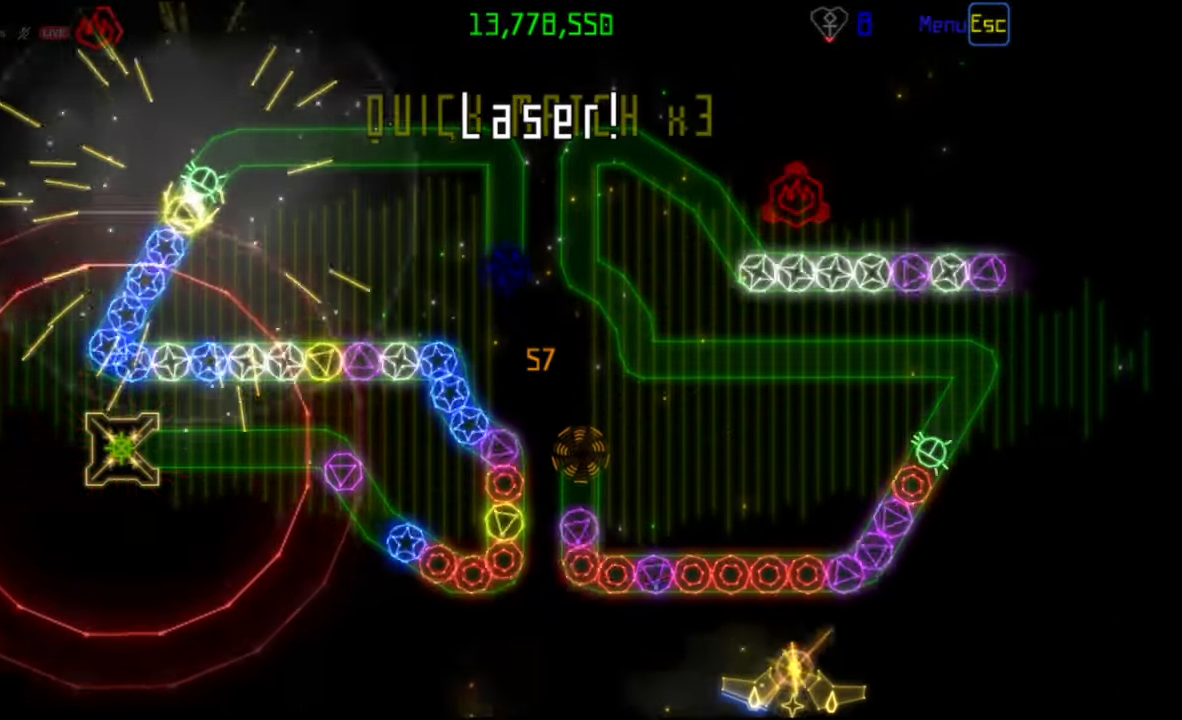
{"keys": [], "mouse": ["left"], "events": [[83, "mouse_left", "down"]]}
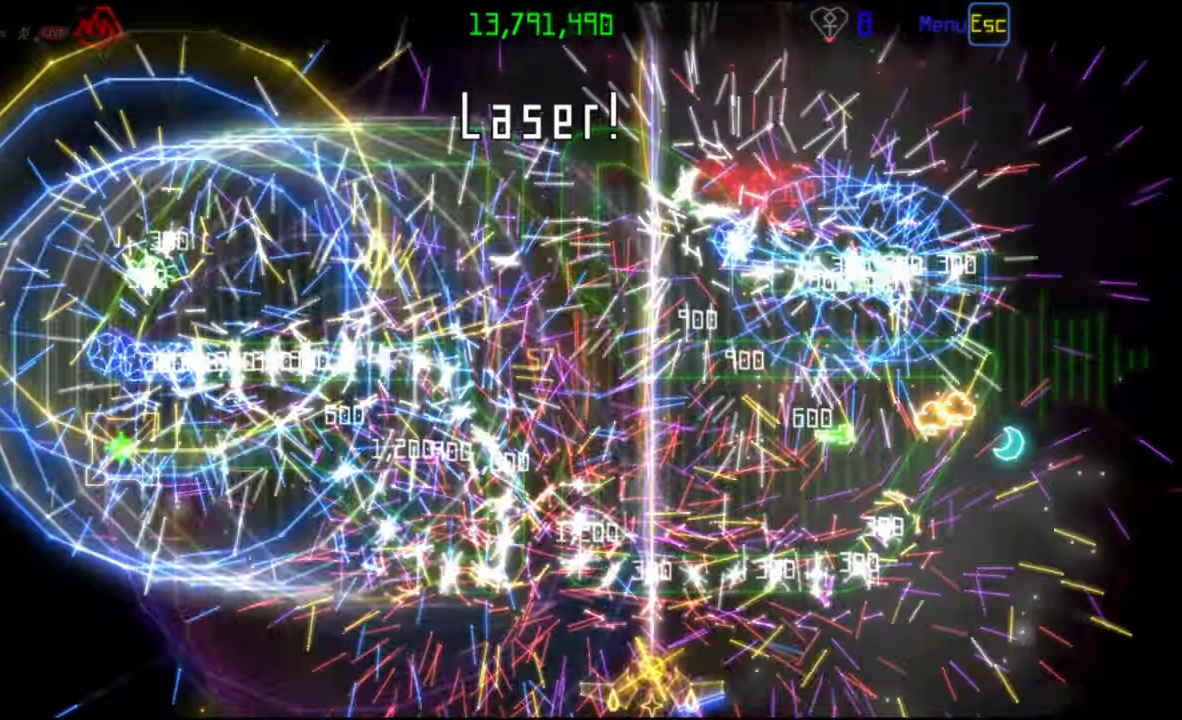
{"keys": [], "mouse": [], "events": [[467, "mouse_left", "up"]]}
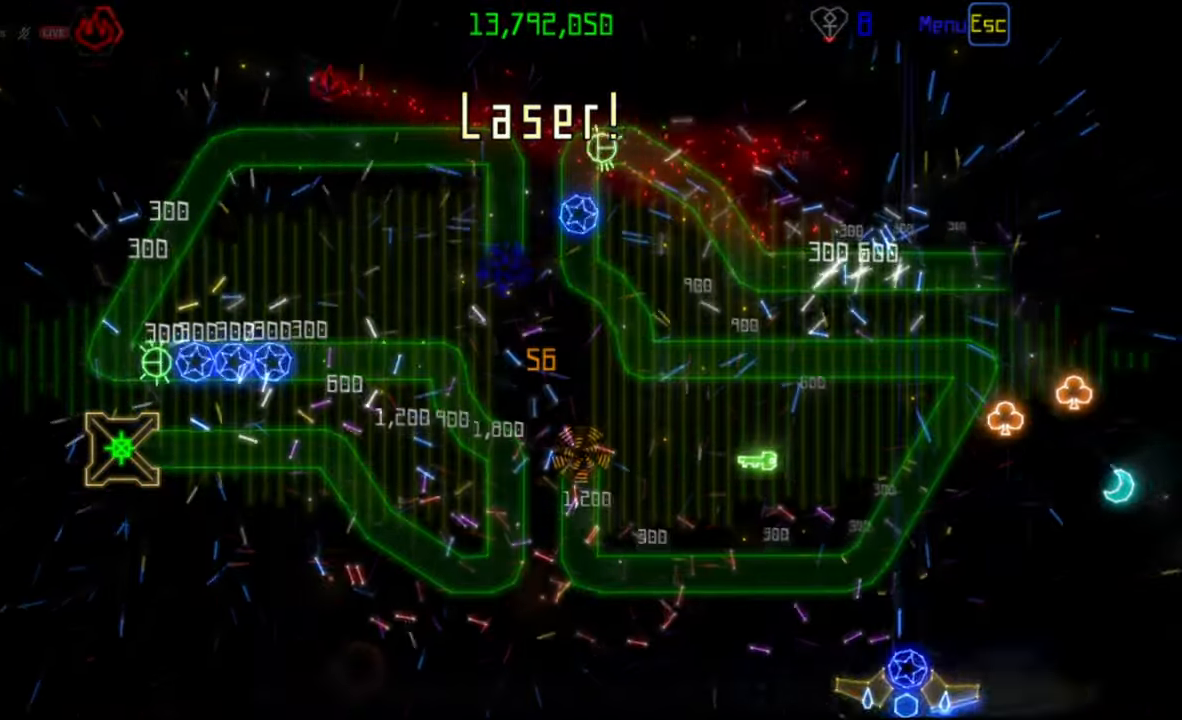
{"keys": [], "mouse": [], "events": []}
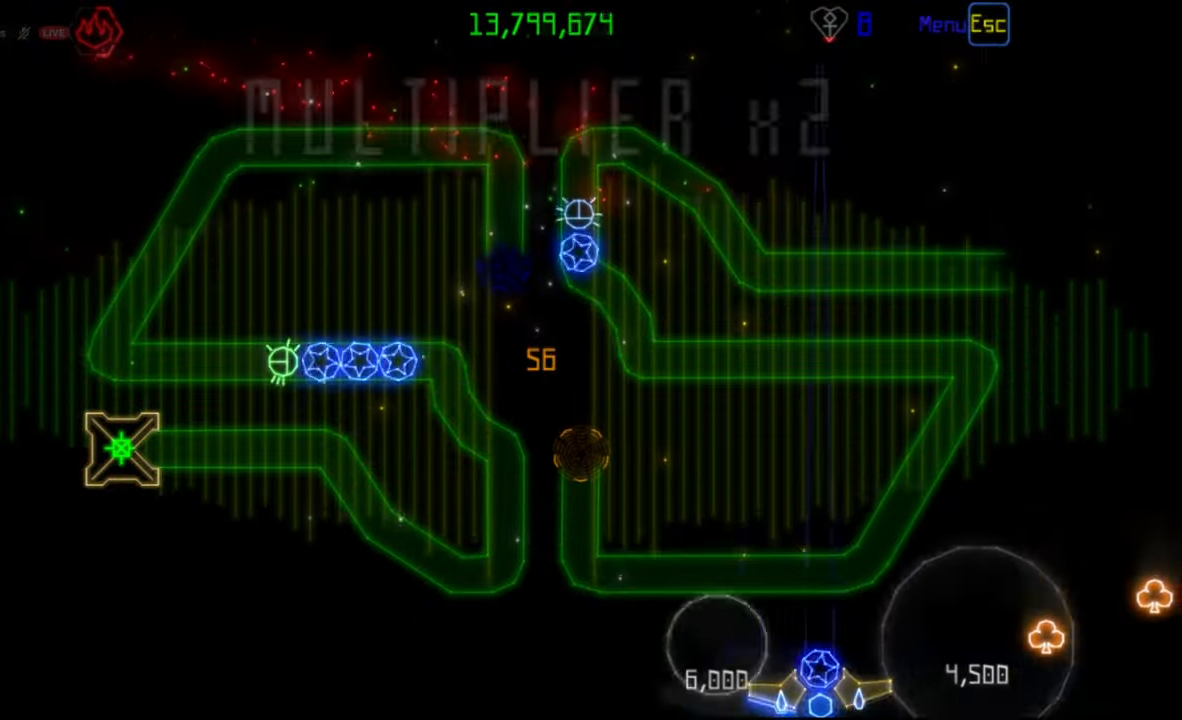
{"keys": [], "mouse": ["left"], "events": [[450, "mouse_left", "down"]]}
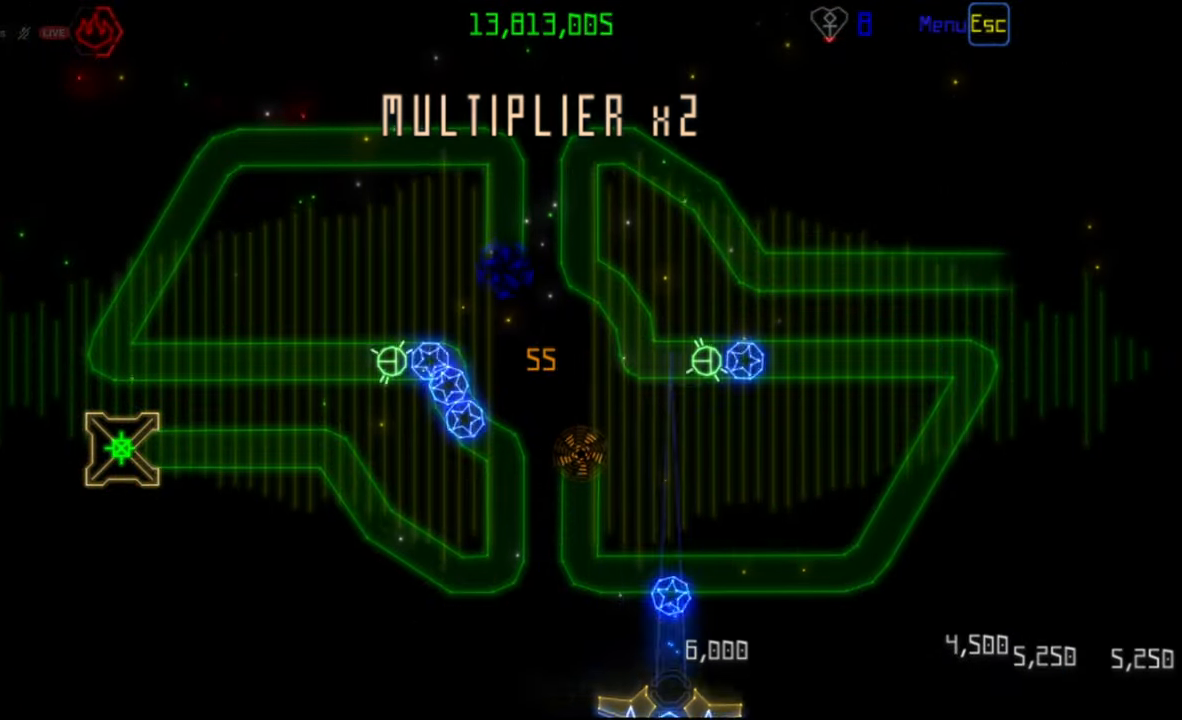
{"keys": [], "mouse": [], "events": [[50, "mouse_left", "up"]]}
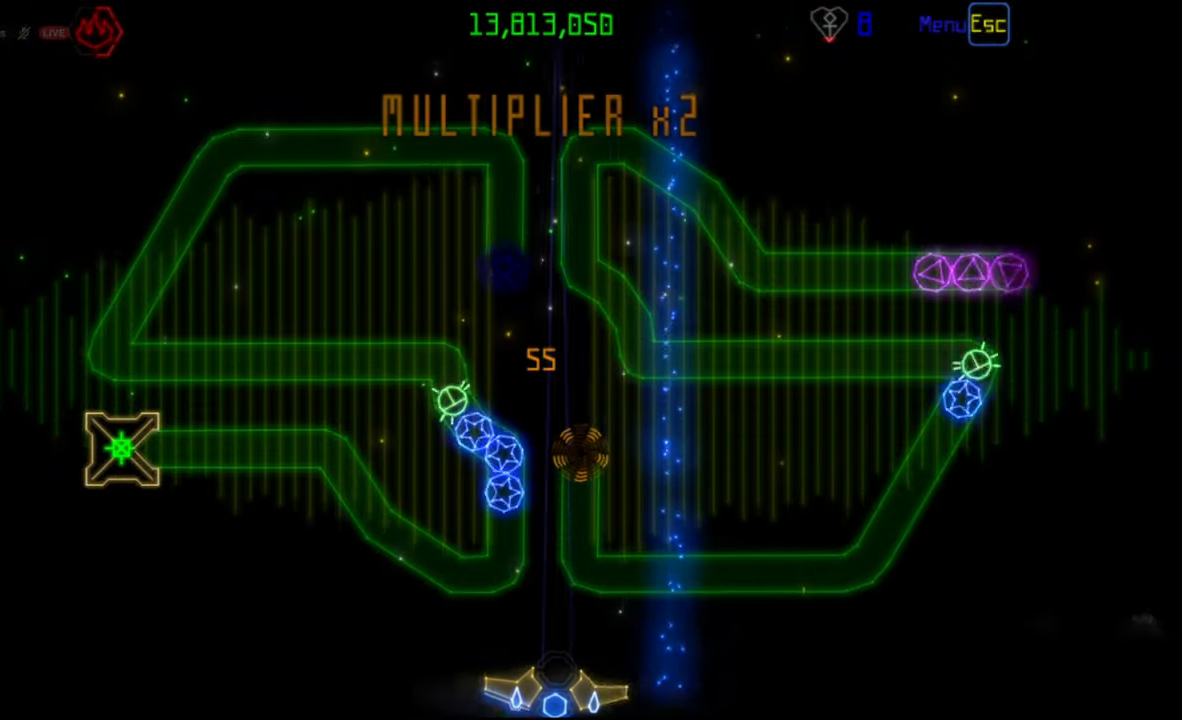
{"keys": [], "mouse": [], "events": [[333, "mouse_left", "down"], [417, "mouse_left", "up"]]}
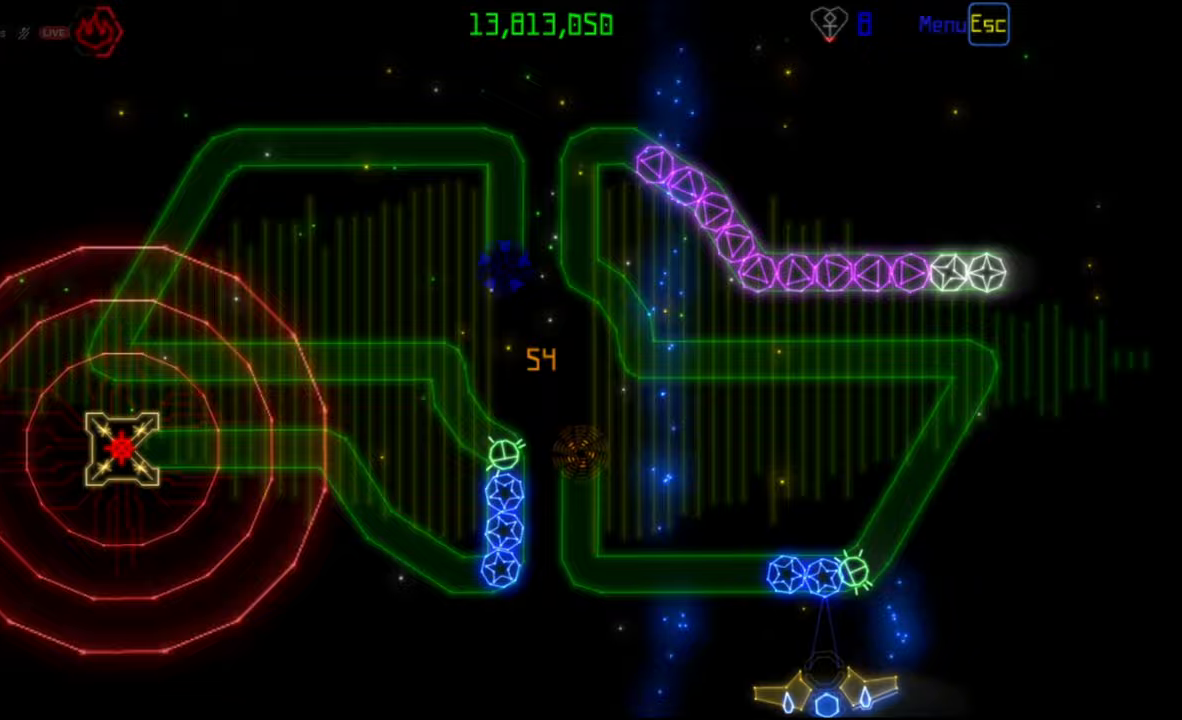
{"keys": [], "mouse": ["left"], "events": [[183, "mouse_left", "down"], [267, "mouse_left", "up"], [483, "mouse_left", "down"]]}
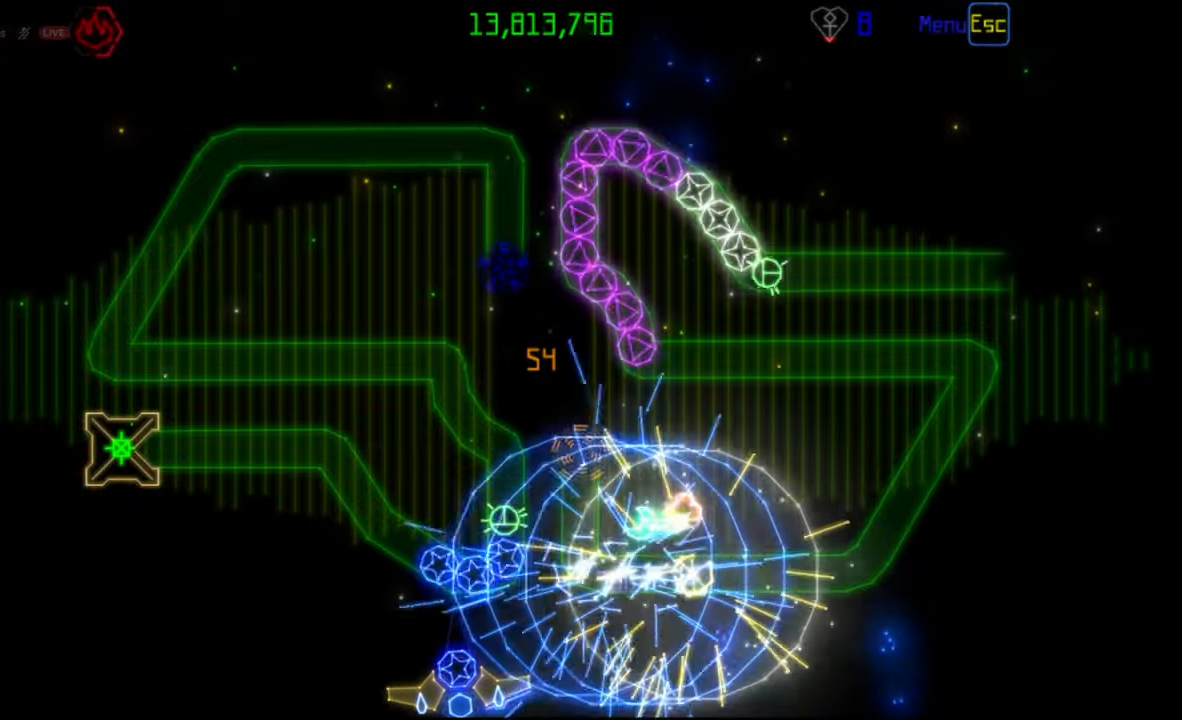
{"keys": [], "mouse": [], "events": [[100, "mouse_left", "up"]]}
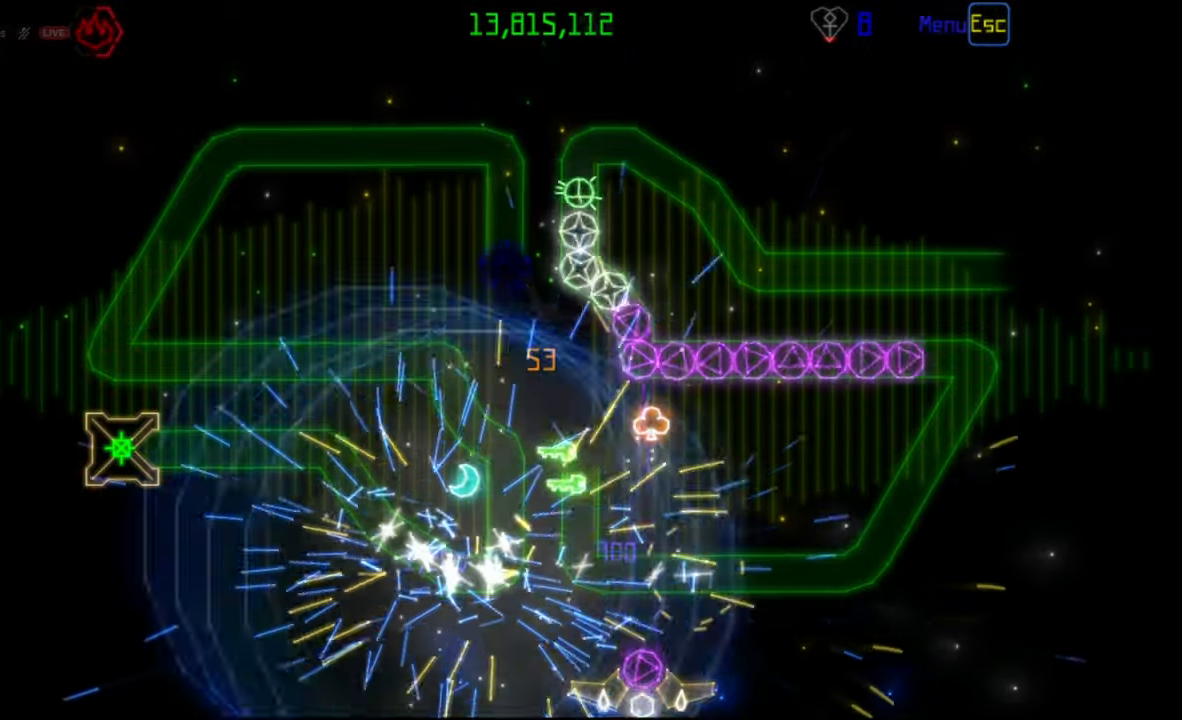
{"keys": [], "mouse": [], "events": [[117, "mouse_left", "down"], [200, "mouse_left", "up"]]}
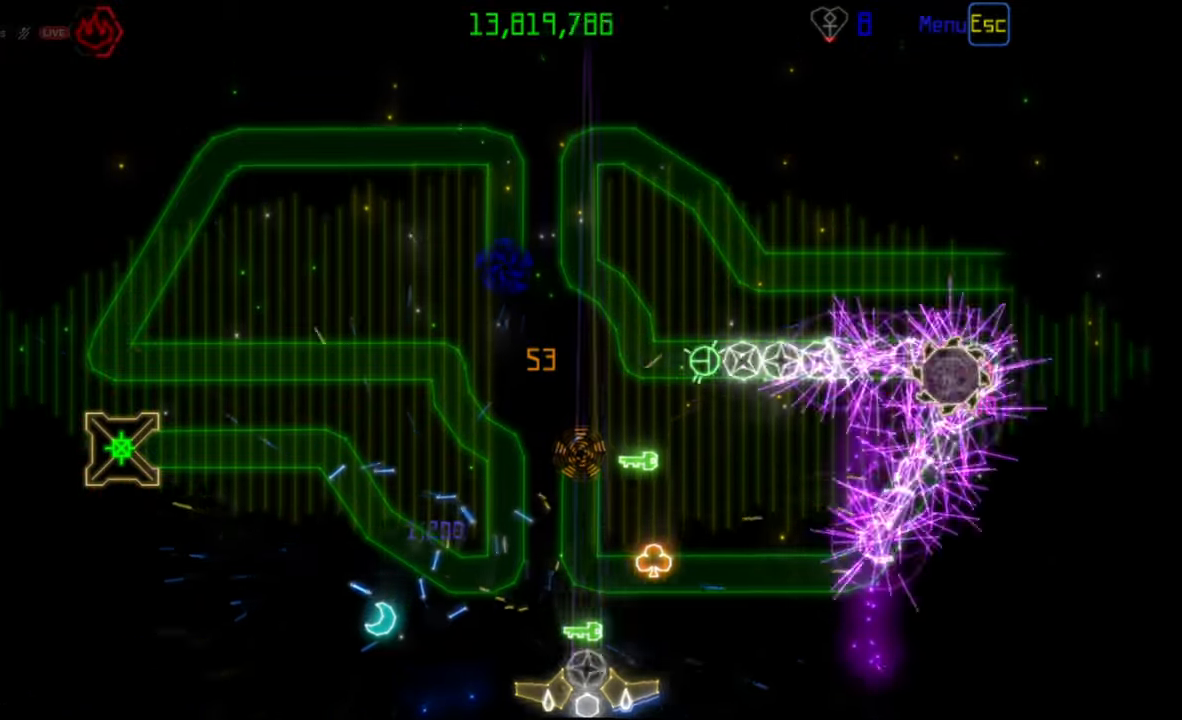
{"keys": [], "mouse": [], "events": []}
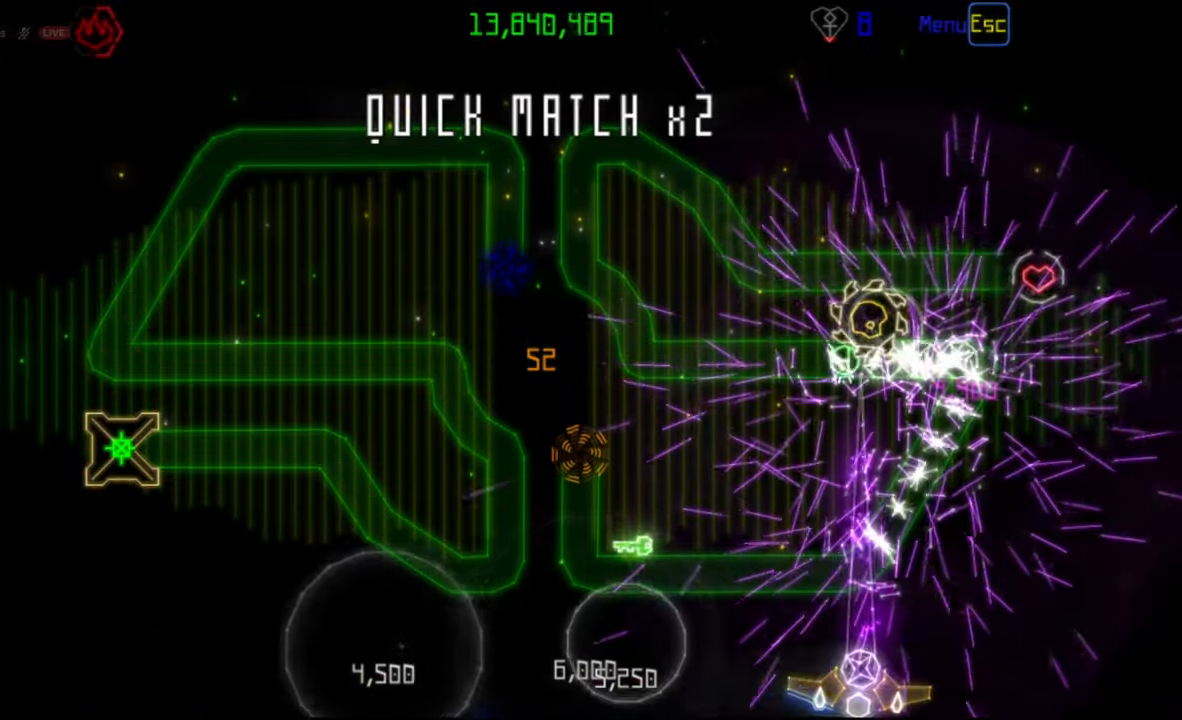
{"keys": [], "mouse": [], "events": [[100, "mouse_left", "down"], [217, "mouse_left", "up"]]}
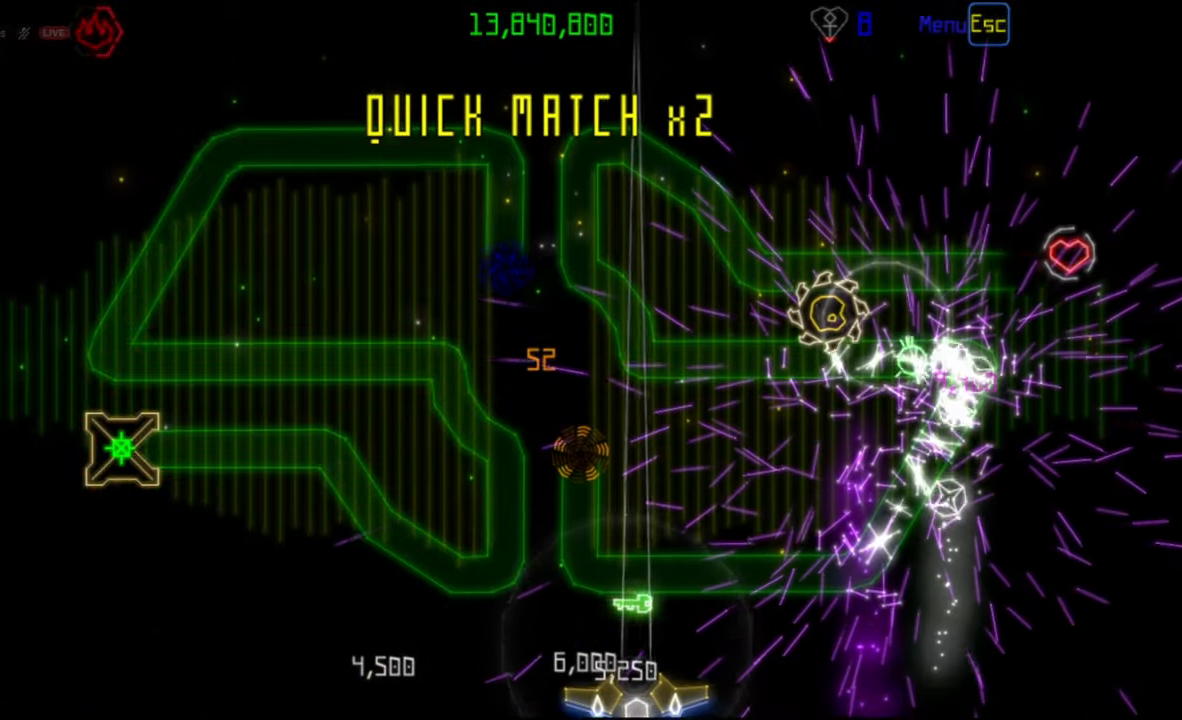
{"keys": [], "mouse": [], "events": []}
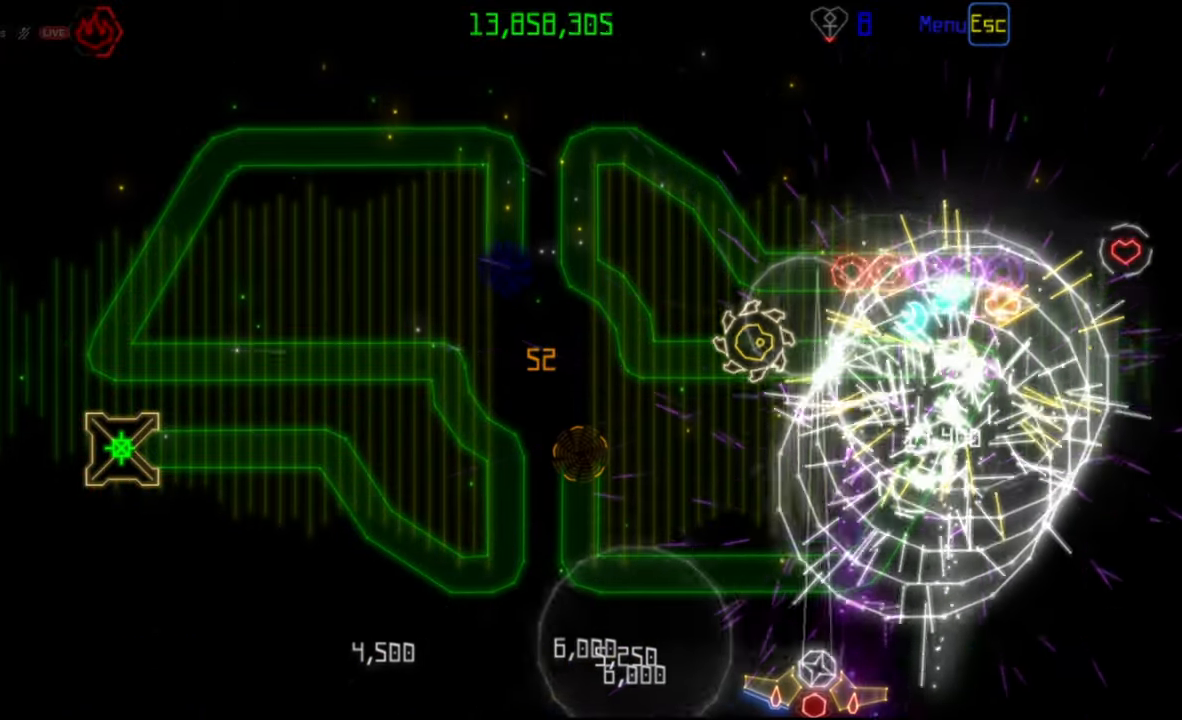
{"keys": [], "mouse": [], "events": []}